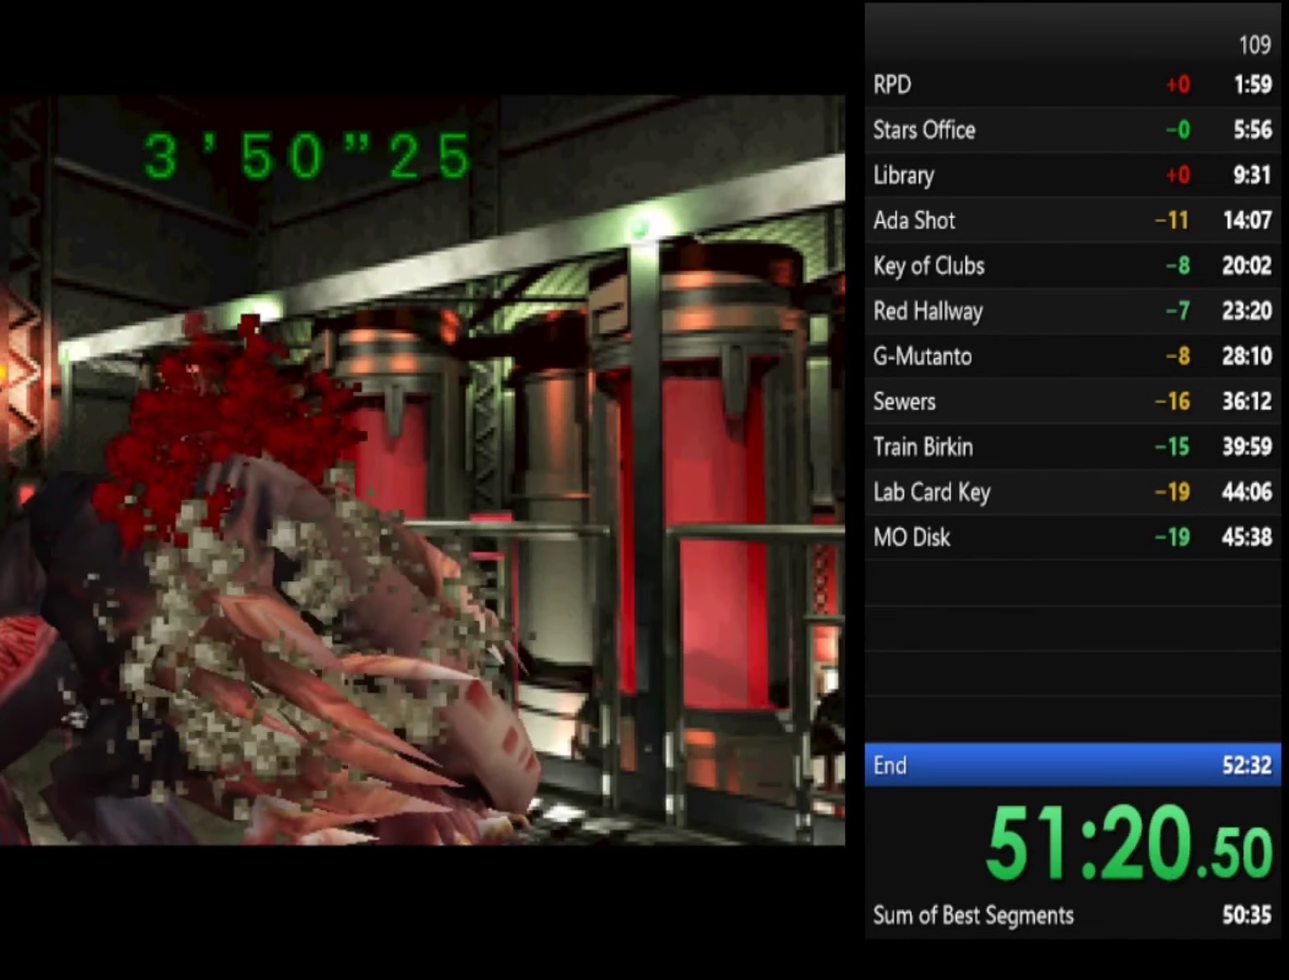
Gameplay with a controller (PlayStation layout); each line is a JSON object with the inputs held at the frame after it. "events" lists button and stick changes between this image and that frame as [ms after this image, input, new state], when the widget could be followed in between.
{"buttons": [], "left_stick": "up", "right_stick": "center"}
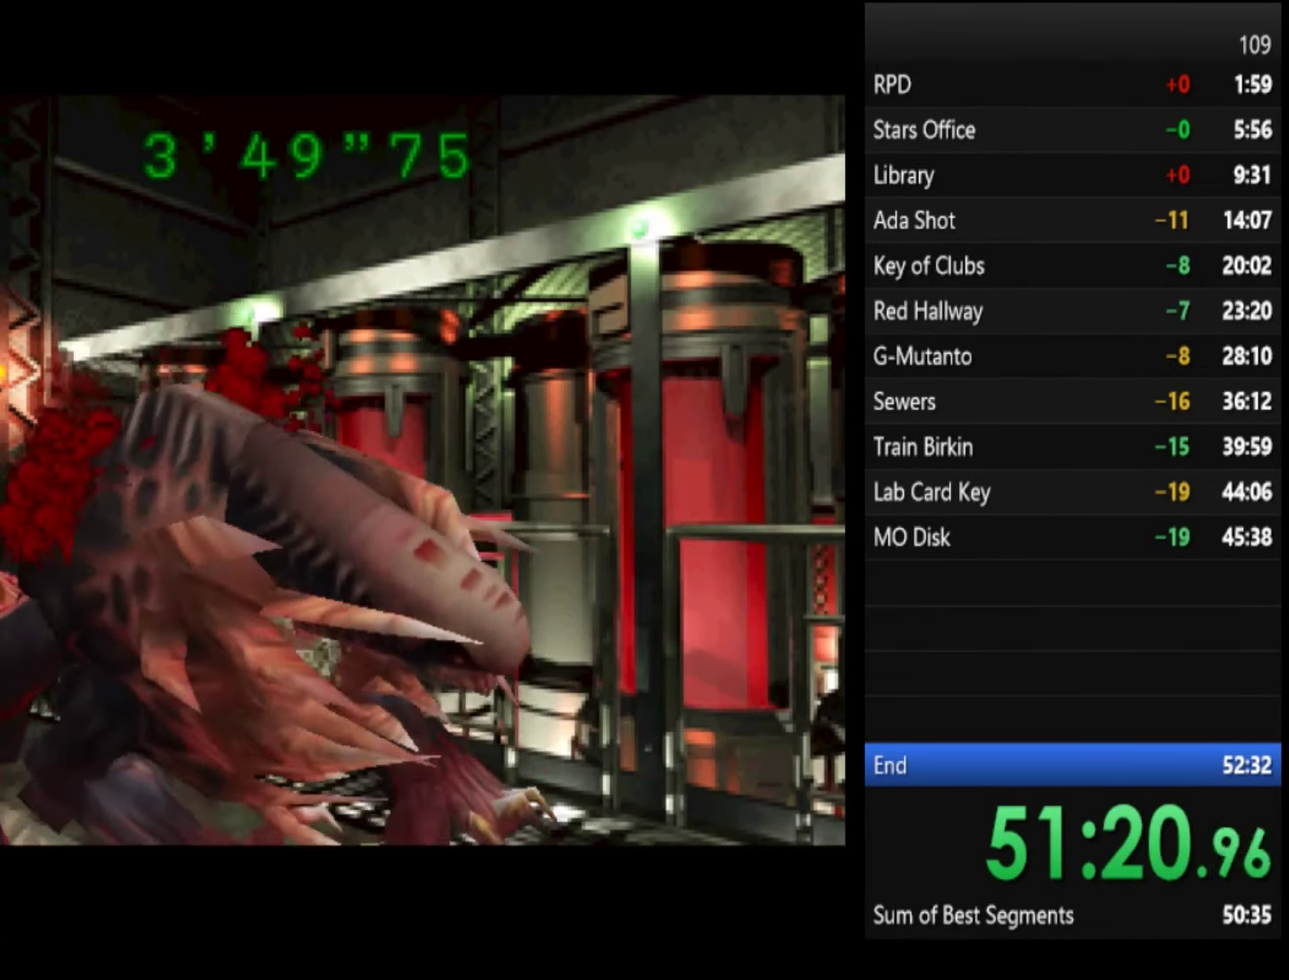
{"buttons": ["SQUARE"], "left_stick": "up-right", "right_stick": "center", "events": [[200, "SQUARE", "down"], [500, "left_stick", "up-right"]]}
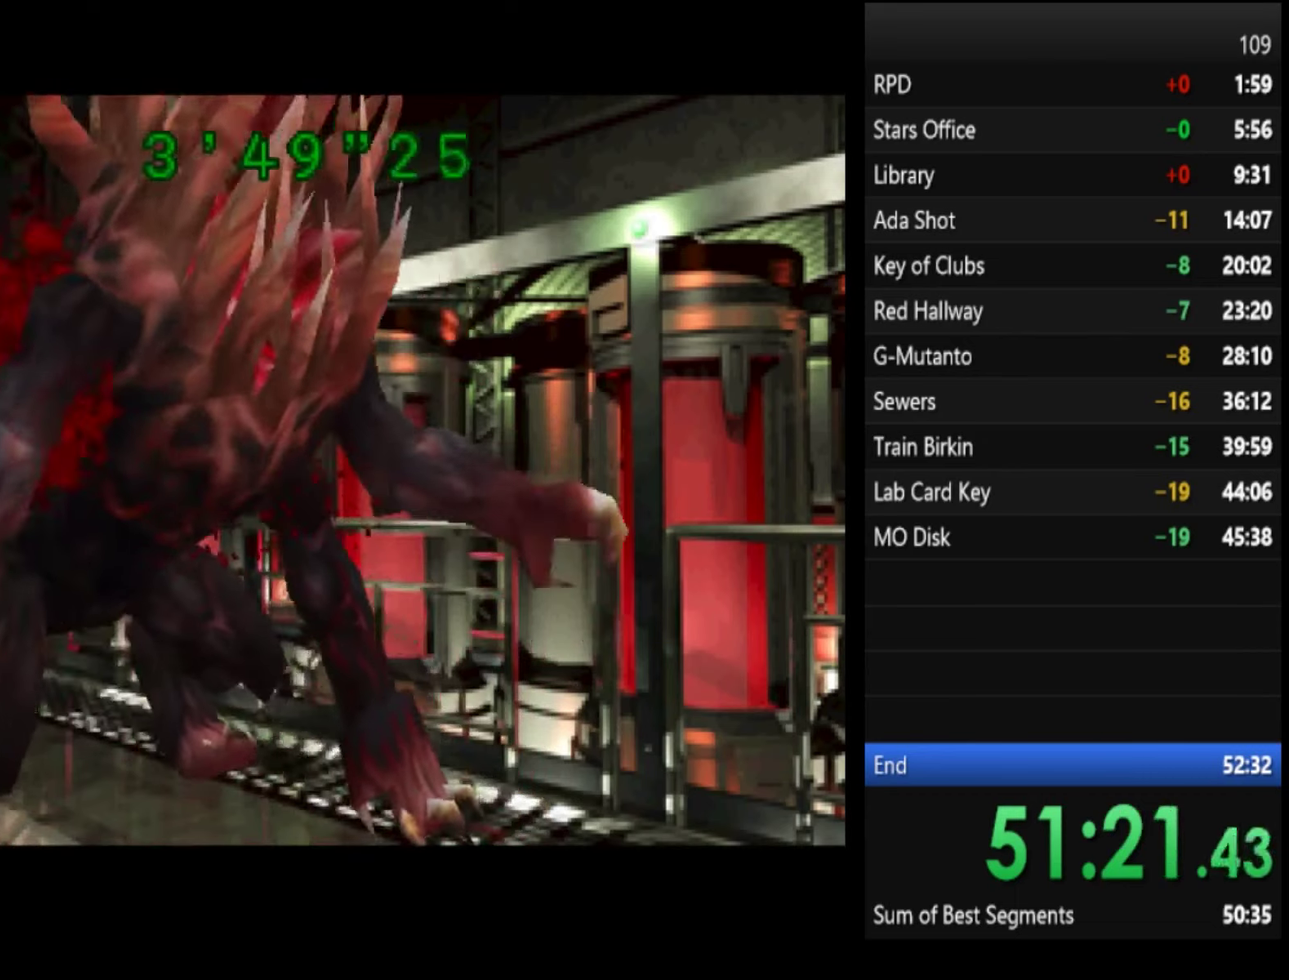
{"buttons": ["SQUARE"], "left_stick": "up-right", "right_stick": "center", "events": [[133, "left_stick", "up"], [233, "left_stick", "up-right"], [366, "left_stick", "up"], [500, "left_stick", "up-right"]]}
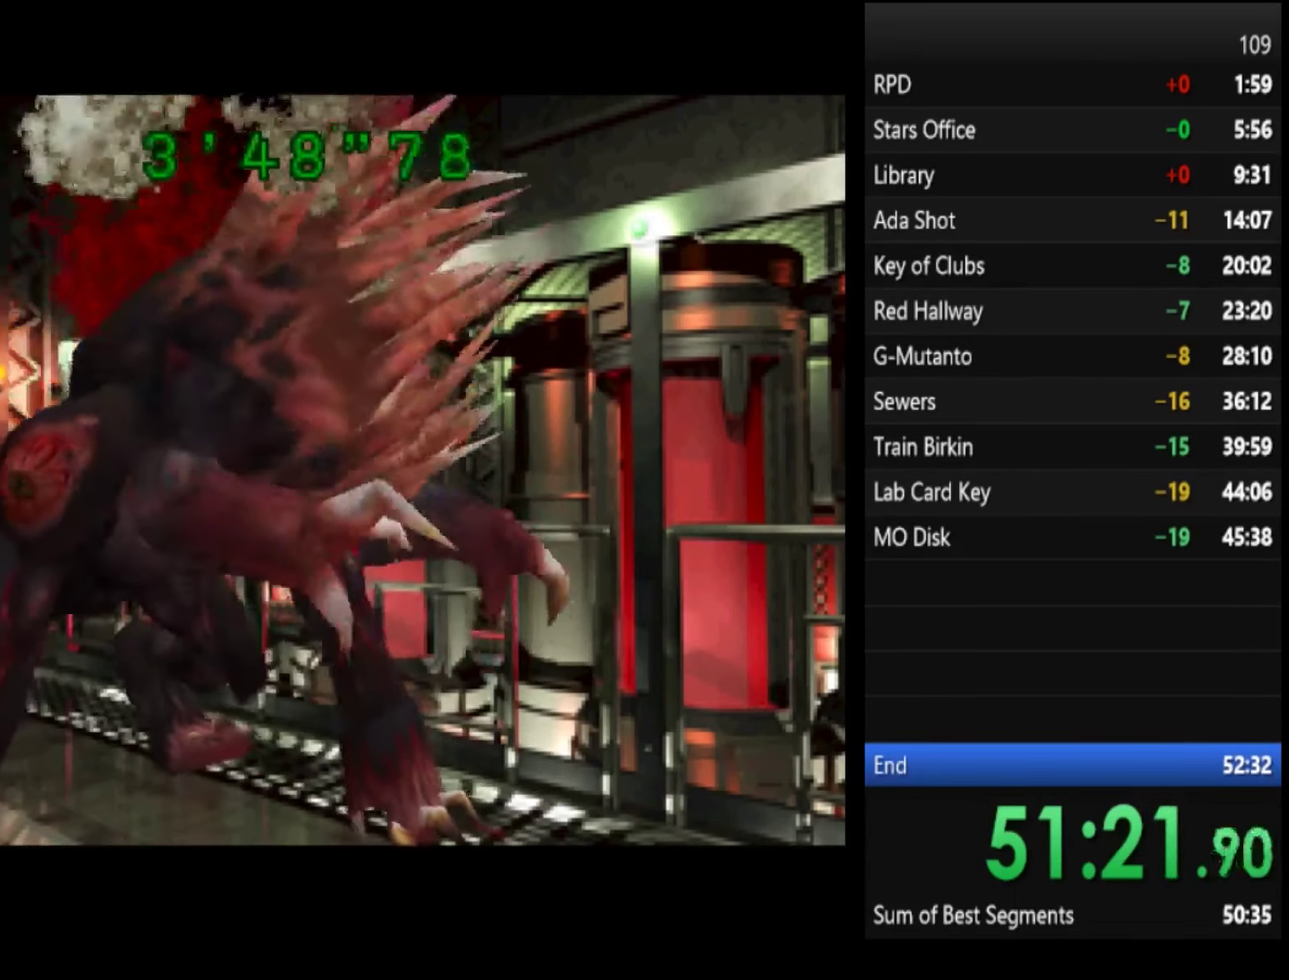
{"buttons": ["SQUARE"], "left_stick": "up-right", "right_stick": "center", "events": [[133, "left_stick", "up"], [233, "left_stick", "up-right"]]}
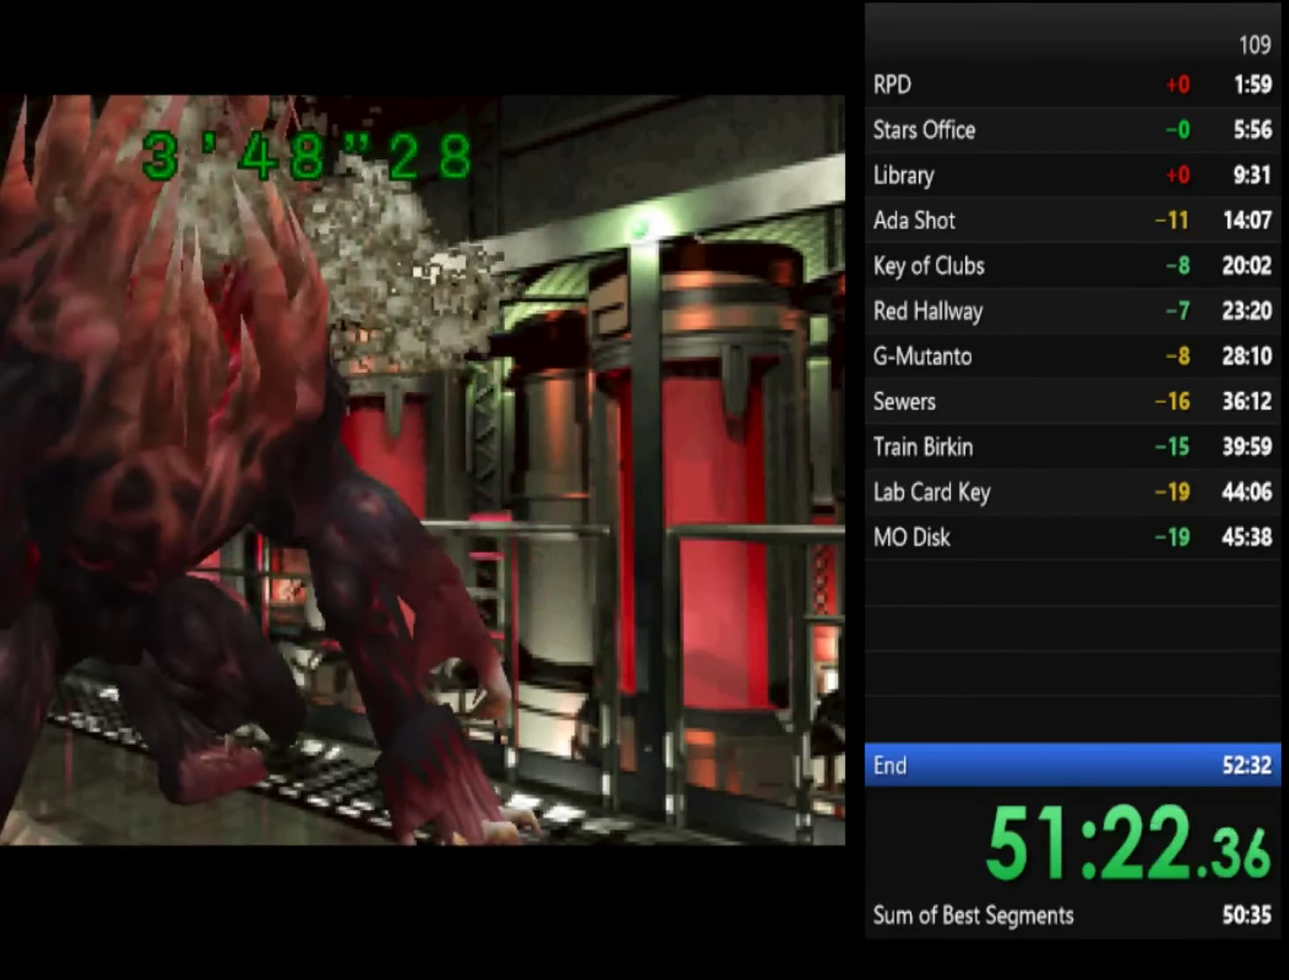
{"buttons": ["SQUARE"], "left_stick": "up-right", "right_stick": "center", "events": [[333, "left_stick", "up"], [466, "left_stick", "up-right"]]}
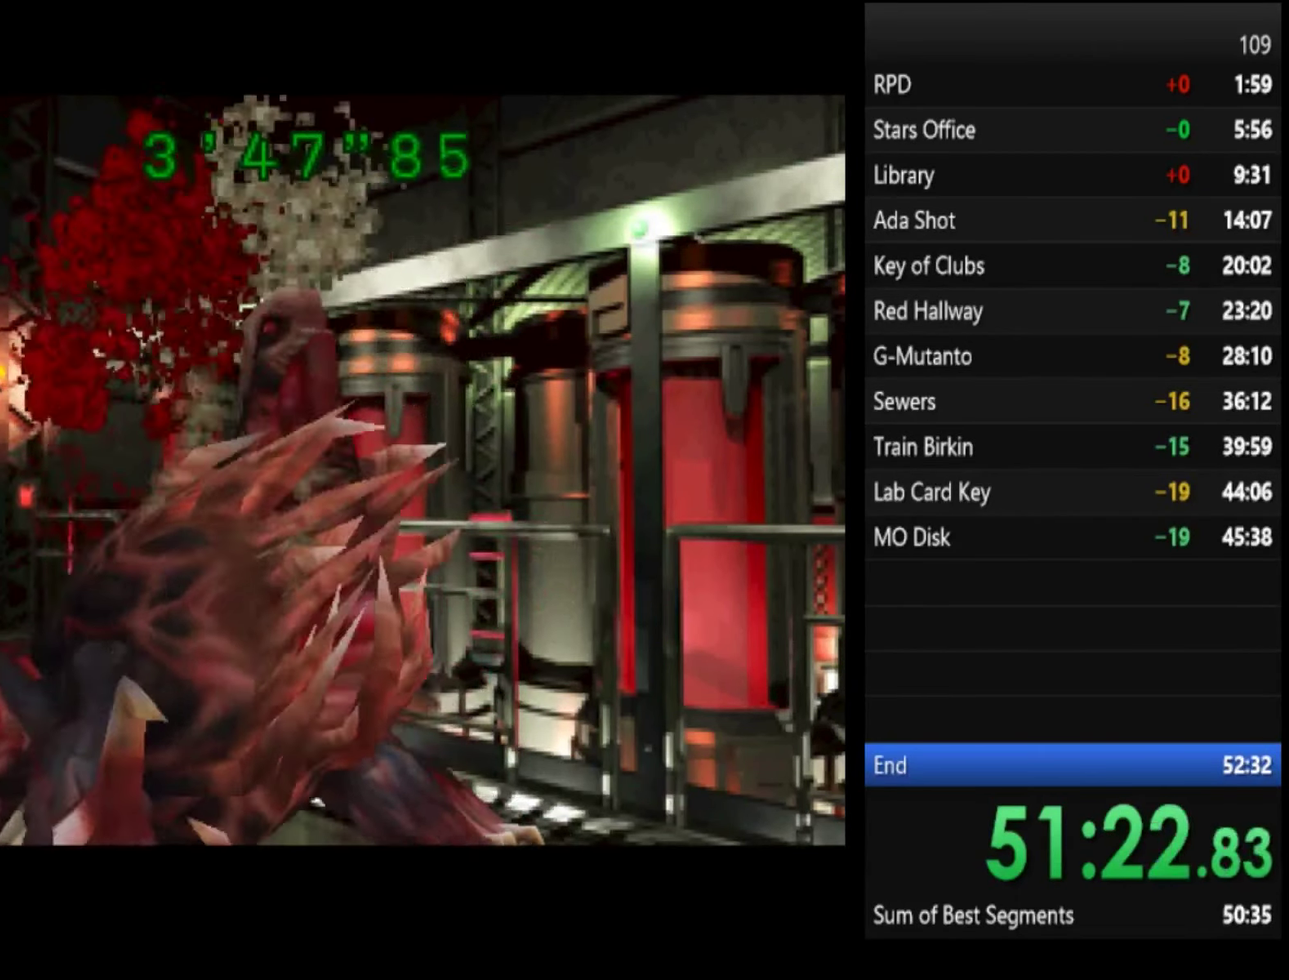
{"buttons": ["SQUARE"], "left_stick": "up", "right_stick": "center", "events": [[66, "left_stick", "up"], [200, "left_stick", "up-right"], [266, "SQUARE", "up"], [466, "SQUARE", "down"], [466, "left_stick", "up"]]}
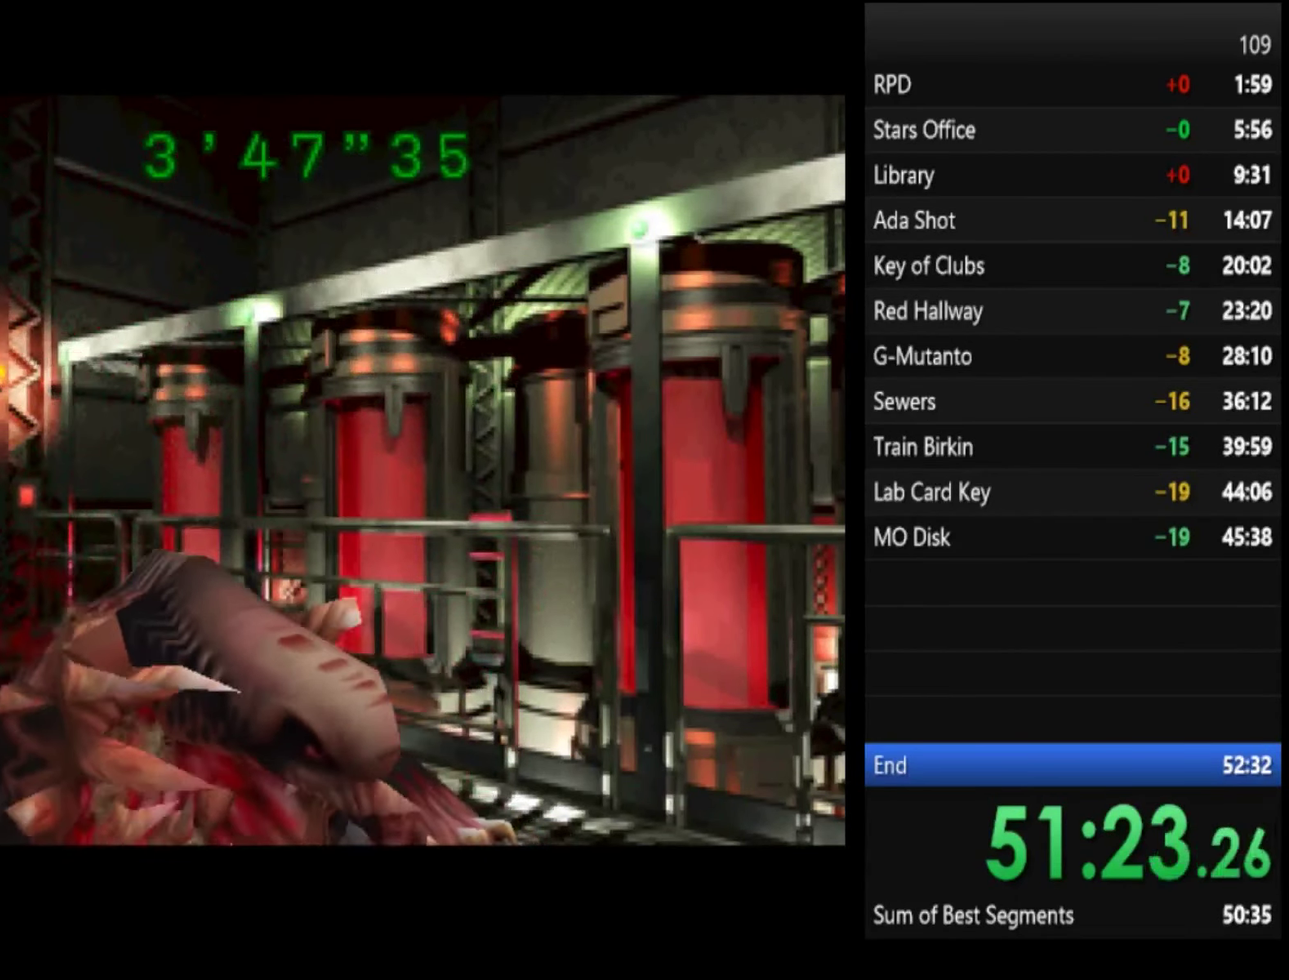
{"buttons": [], "left_stick": "up-right", "right_stick": "center", "events": [[66, "left_stick", "up-right"], [266, "SQUARE", "up"]]}
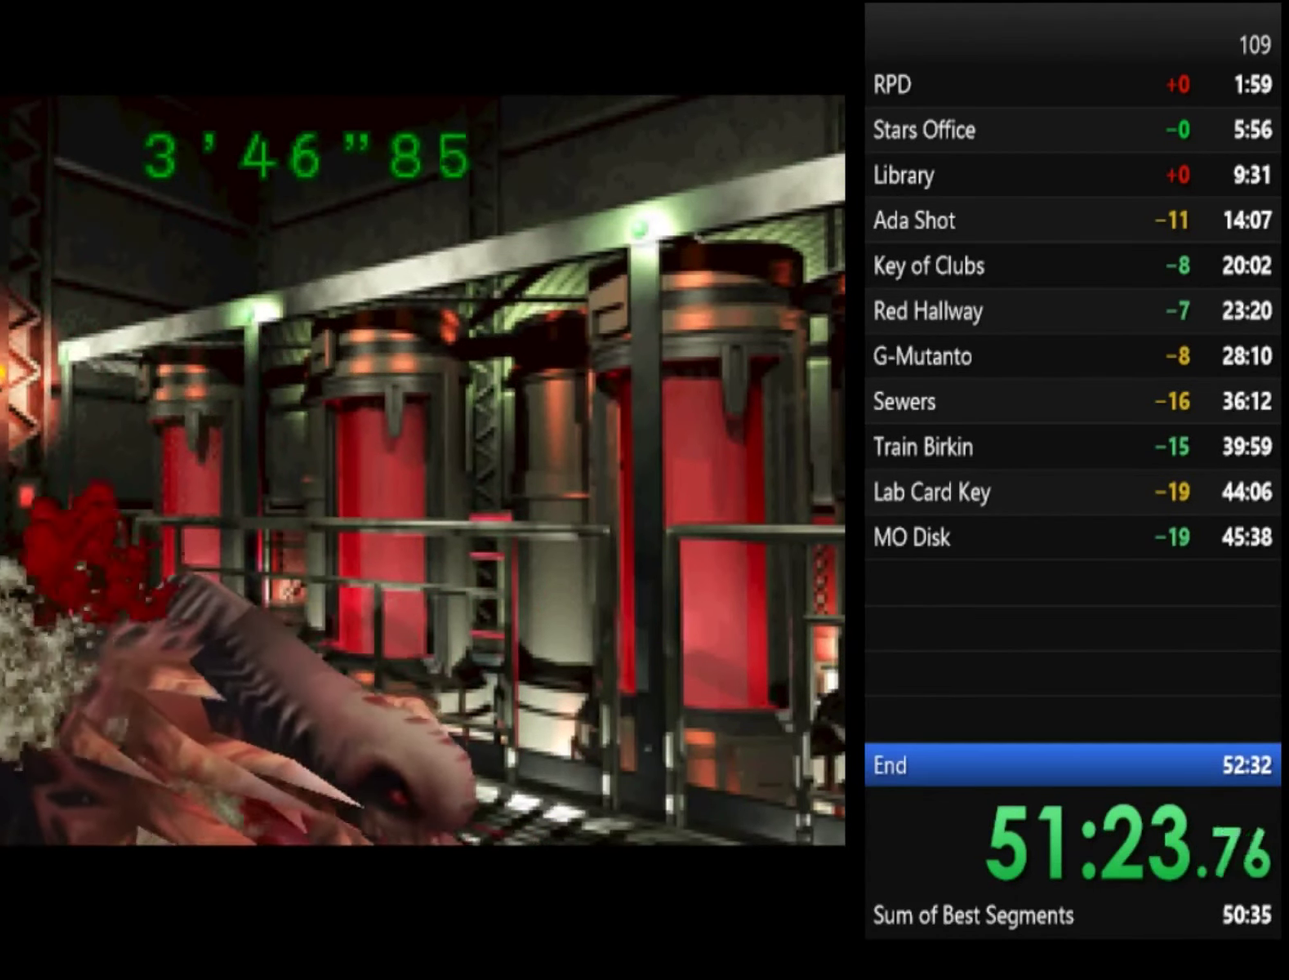
{"buttons": ["SQUARE"], "left_stick": "up", "right_stick": "center", "events": [[133, "SQUARE", "down"], [200, "left_stick", "up"], [300, "left_stick", "up-right"], [466, "left_stick", "up"]]}
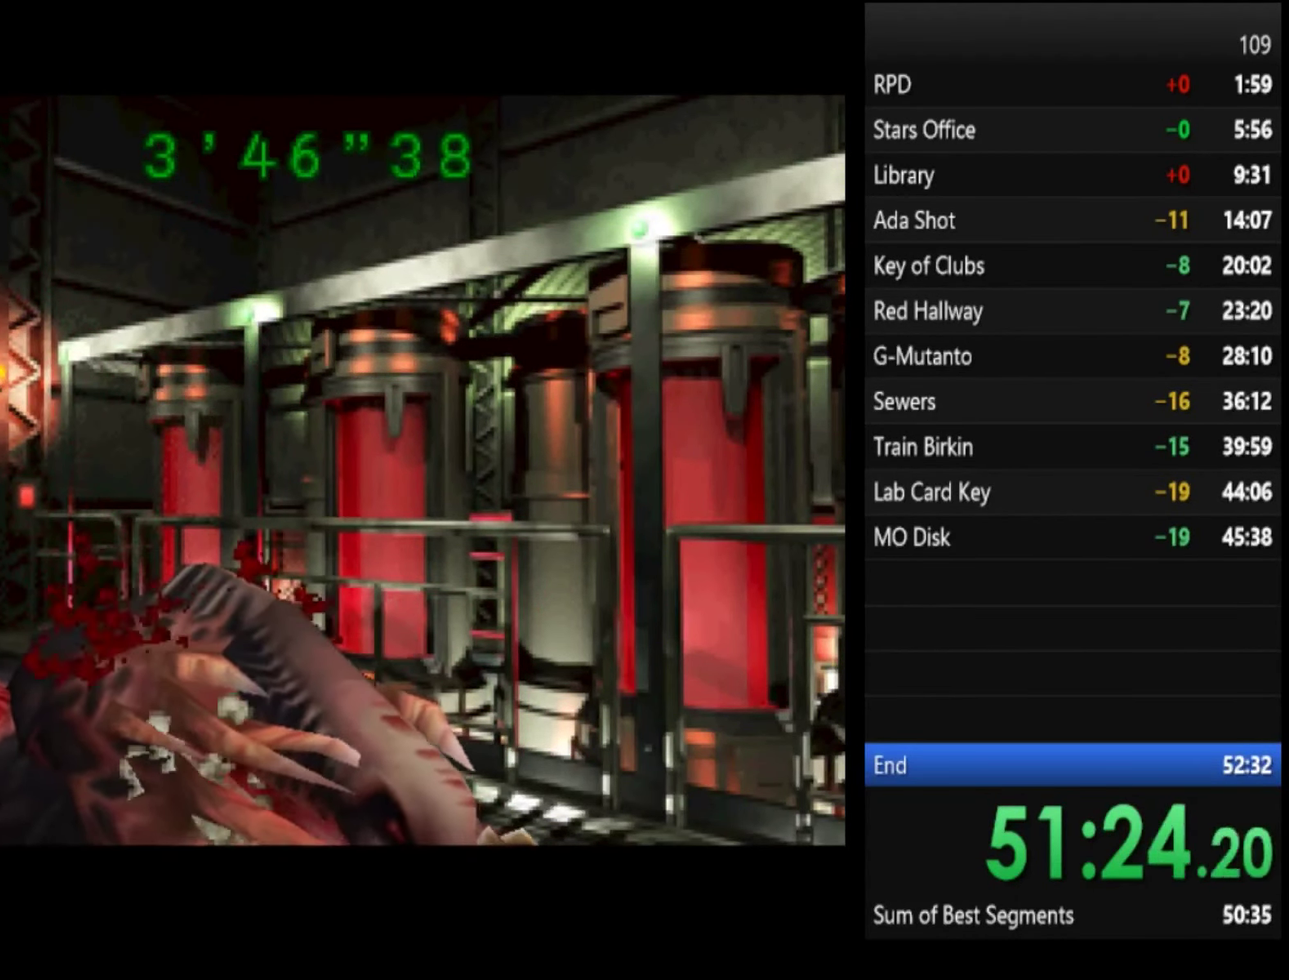
{"buttons": ["SQUARE"], "left_stick": "up-right", "right_stick": "center", "events": [[66, "left_stick", "up-right"], [200, "left_stick", "up"], [300, "left_stick", "up-right"]]}
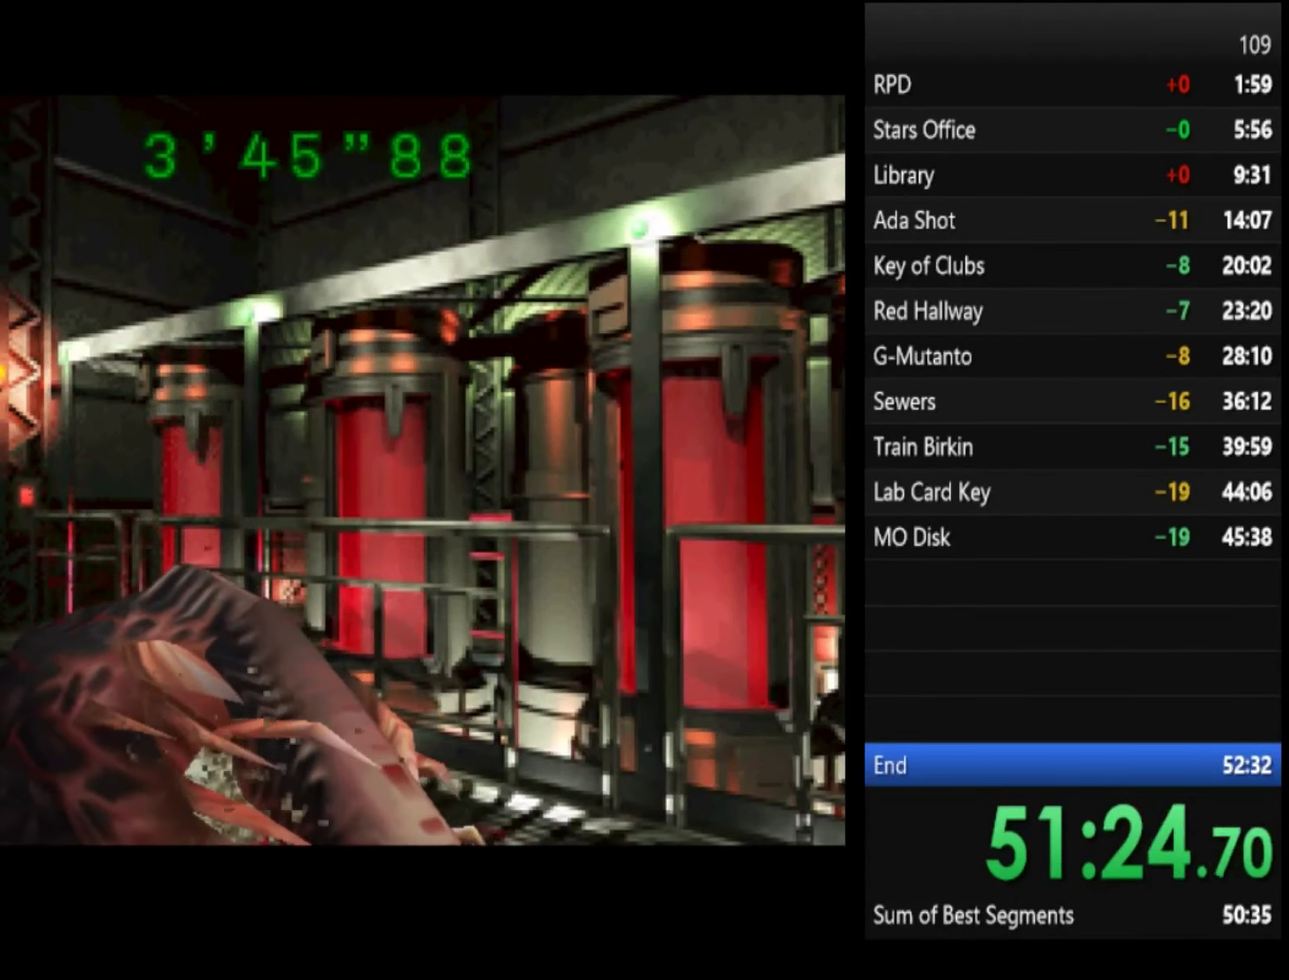
{"buttons": ["SQUARE"], "left_stick": "up-right", "right_stick": "center"}
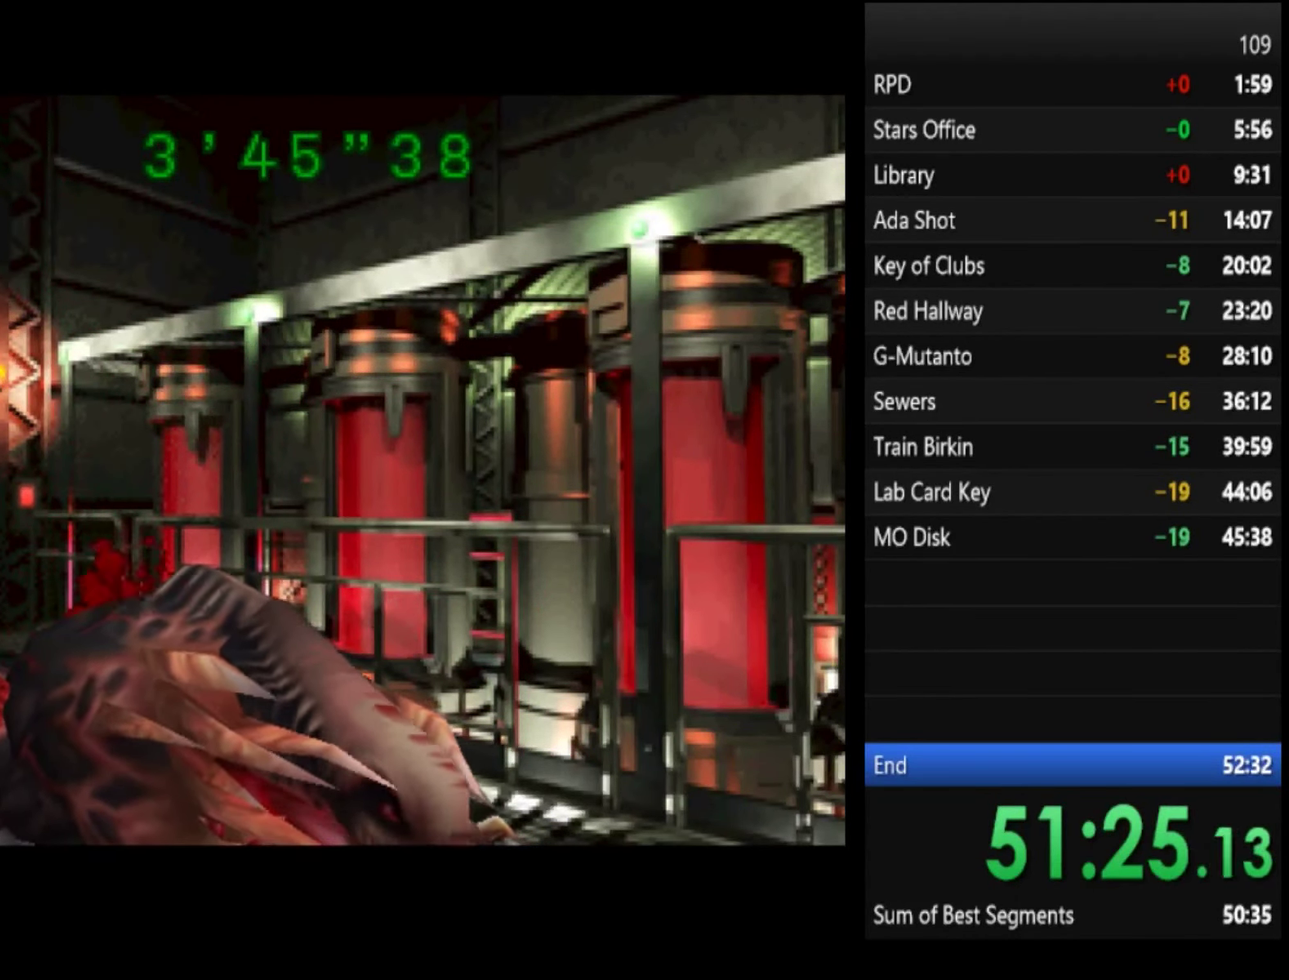
{"buttons": ["SQUARE"], "left_stick": "up-right", "right_stick": "center", "events": [[333, "left_stick", "up"], [433, "left_stick", "up-right"]]}
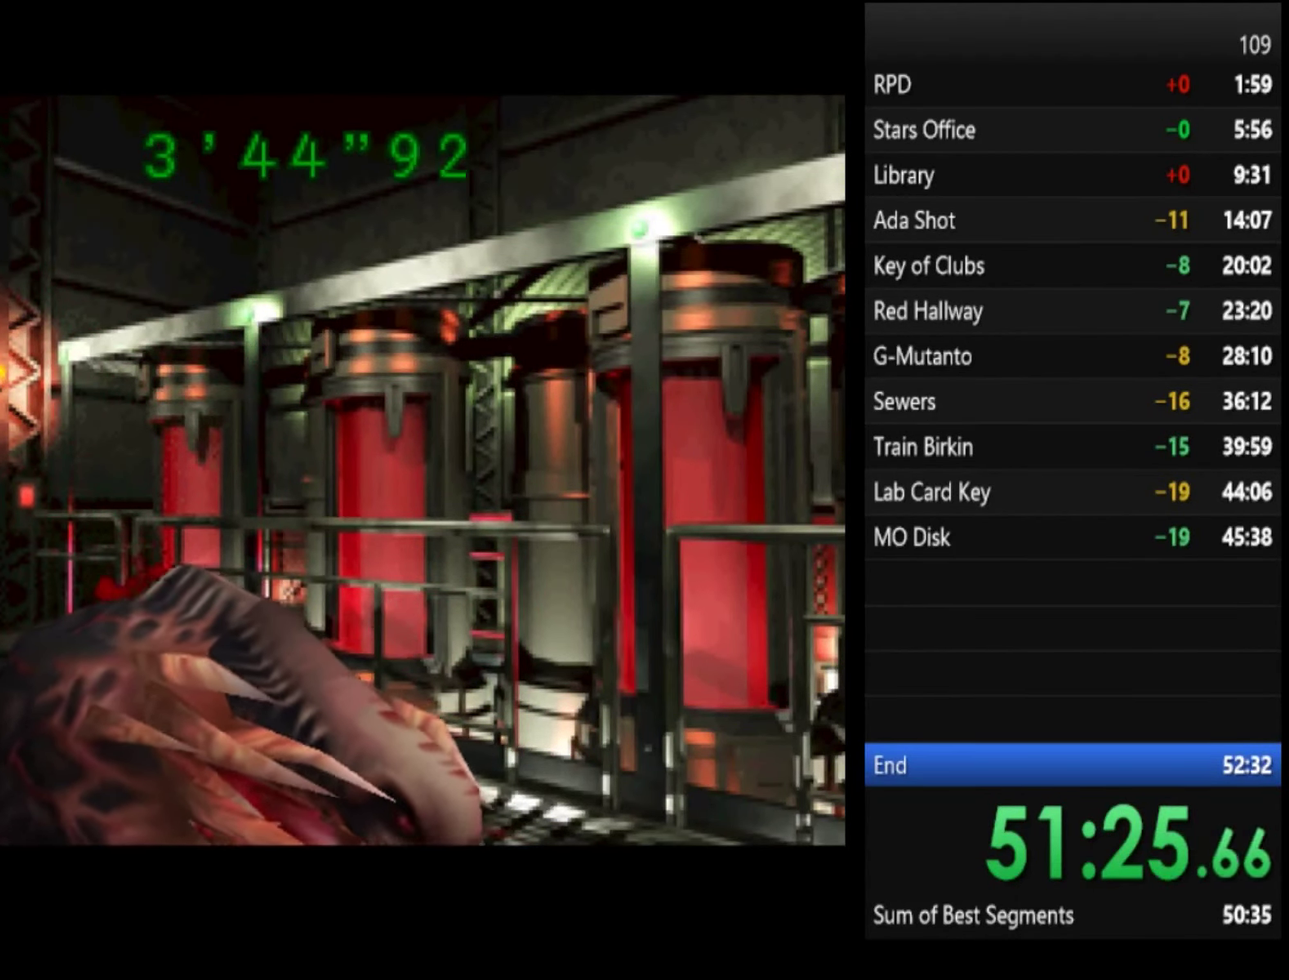
{"buttons": ["SQUARE"], "left_stick": "up-right", "right_stick": "center", "events": [[233, "left_stick", "up"], [333, "left_stick", "up-right"]]}
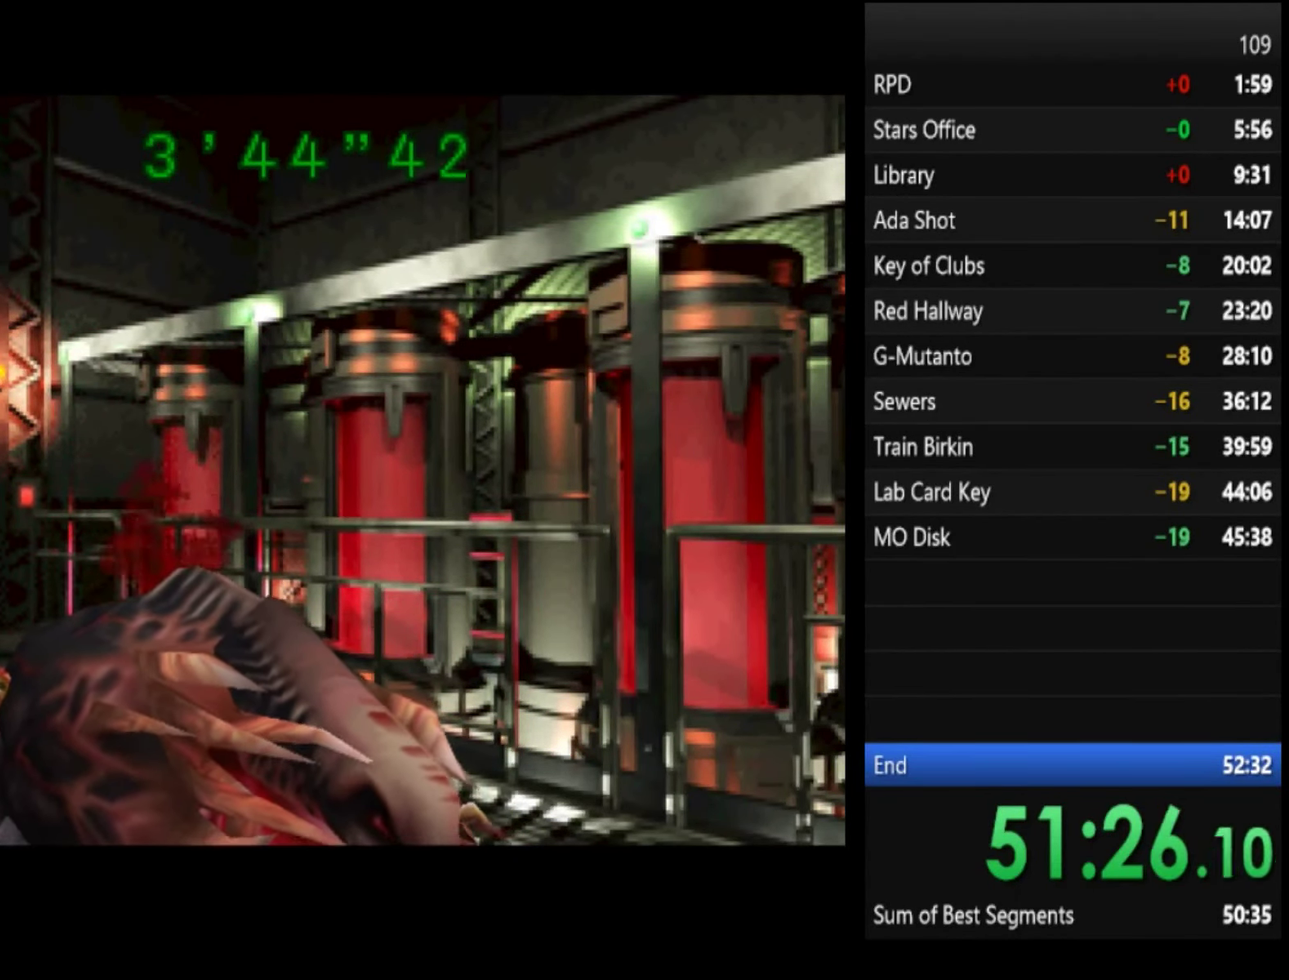
{"buttons": ["L2"], "left_stick": "center", "right_stick": "center"}
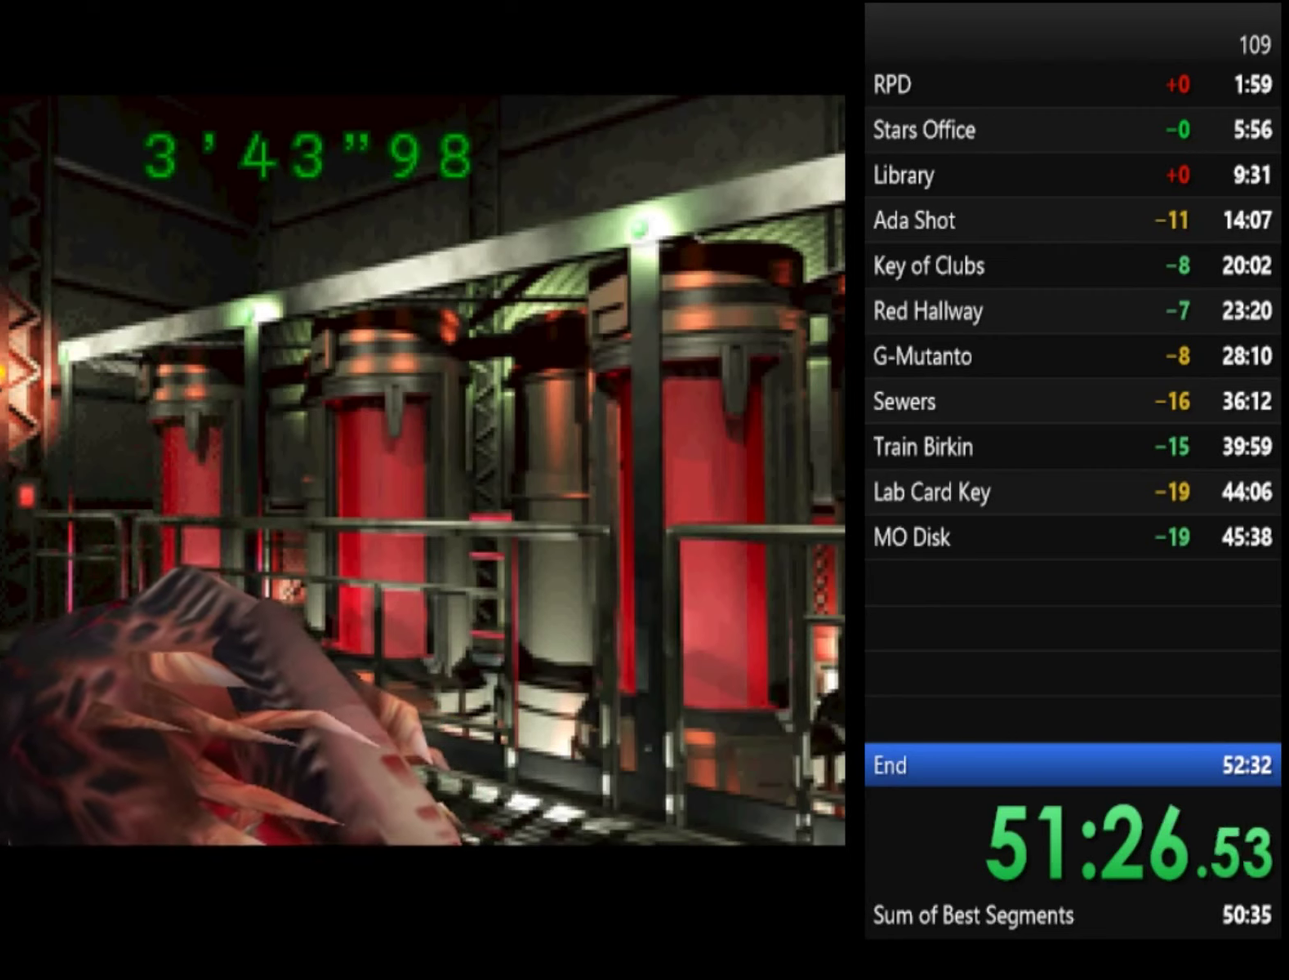
{"buttons": ["SQUARE", "L2", "R1", "R2"], "left_stick": "up-left", "right_stick": "center", "events": [[34, "L2", "up"], [34, "SQUARE", "down"], [67, "SQUARE", "up"], [134, "L2", "down"], [134, "TRIANGLE", "down"], [200, "L2", "up"], [200, "TRIANGLE", "up"], [300, "L2", "down"], [400, "L2", "up"], [467, "CROSS", "down"], [467, "R1", "down"], [467, "R2", "down"], [500, "CROSS", "up"], [500, "L2", "down"], [500, "SQUARE", "down"], [500, "left_stick", "up-left"]]}
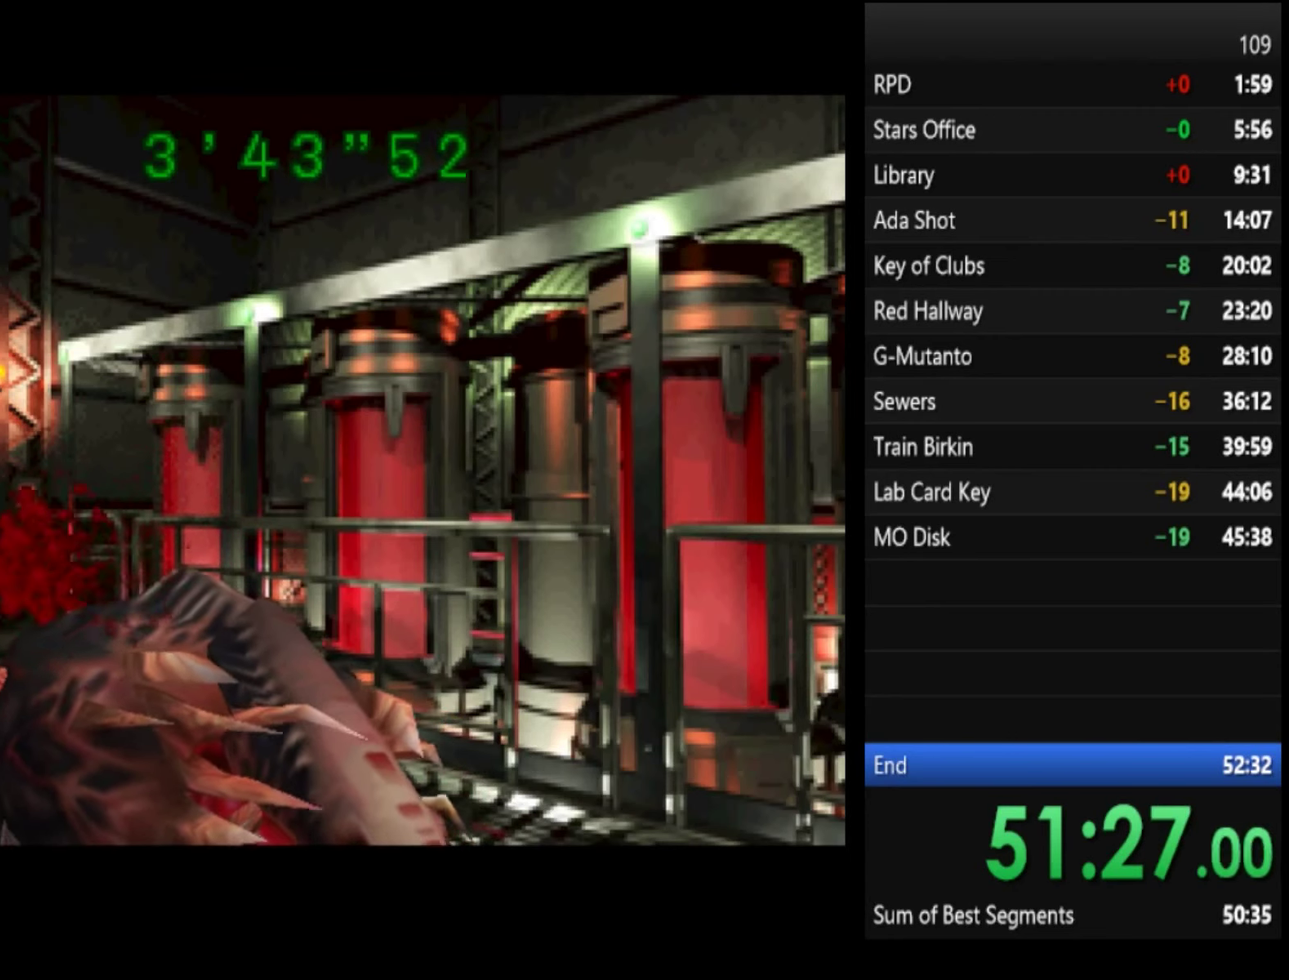
{"buttons": ["L1", "L2"], "left_stick": "center", "right_stick": "center", "events": [[34, "R1", "up"], [34, "R2", "up"], [67, "L2", "up"], [67, "SQUARE", "up"], [100, "R1", "down"], [100, "R2", "down"], [100, "left_stick", "left"], [134, "CROSS", "down"], [167, "CROSS", "up"], [167, "L1", "down"], [167, "L2", "down"], [200, "R1", "up"], [200, "R2", "up"], [267, "CROSS", "down"], [267, "L1", "up"], [267, "L2", "up"], [267, "R1", "down"], [267, "R2", "down"], [267, "SQUARE", "down"], [267, "left_stick", "center"], [300, "CIRCLE", "down"], [300, "CROSS", "up"], [300, "SQUARE", "up"], [334, "L2", "down"], [334, "TRIANGLE", "down"], [367, "CIRCLE", "up"], [367, "L1", "down"], [367, "R1", "up"], [367, "R2", "up"], [367, "TRIANGLE", "up"], [367, "left_stick", "up-left"], [434, "CIRCLE", "down"], [434, "L1", "up"], [434, "L2", "up"], [434, "R1", "down"], [434, "R2", "down"], [434, "TRIANGLE", "down"], [434, "left_stick", "center"], [500, "CIRCLE", "up"], [500, "L1", "down"], [500, "L2", "down"], [500, "R1", "up"], [500, "R2", "up"], [500, "TRIANGLE", "up"]]}
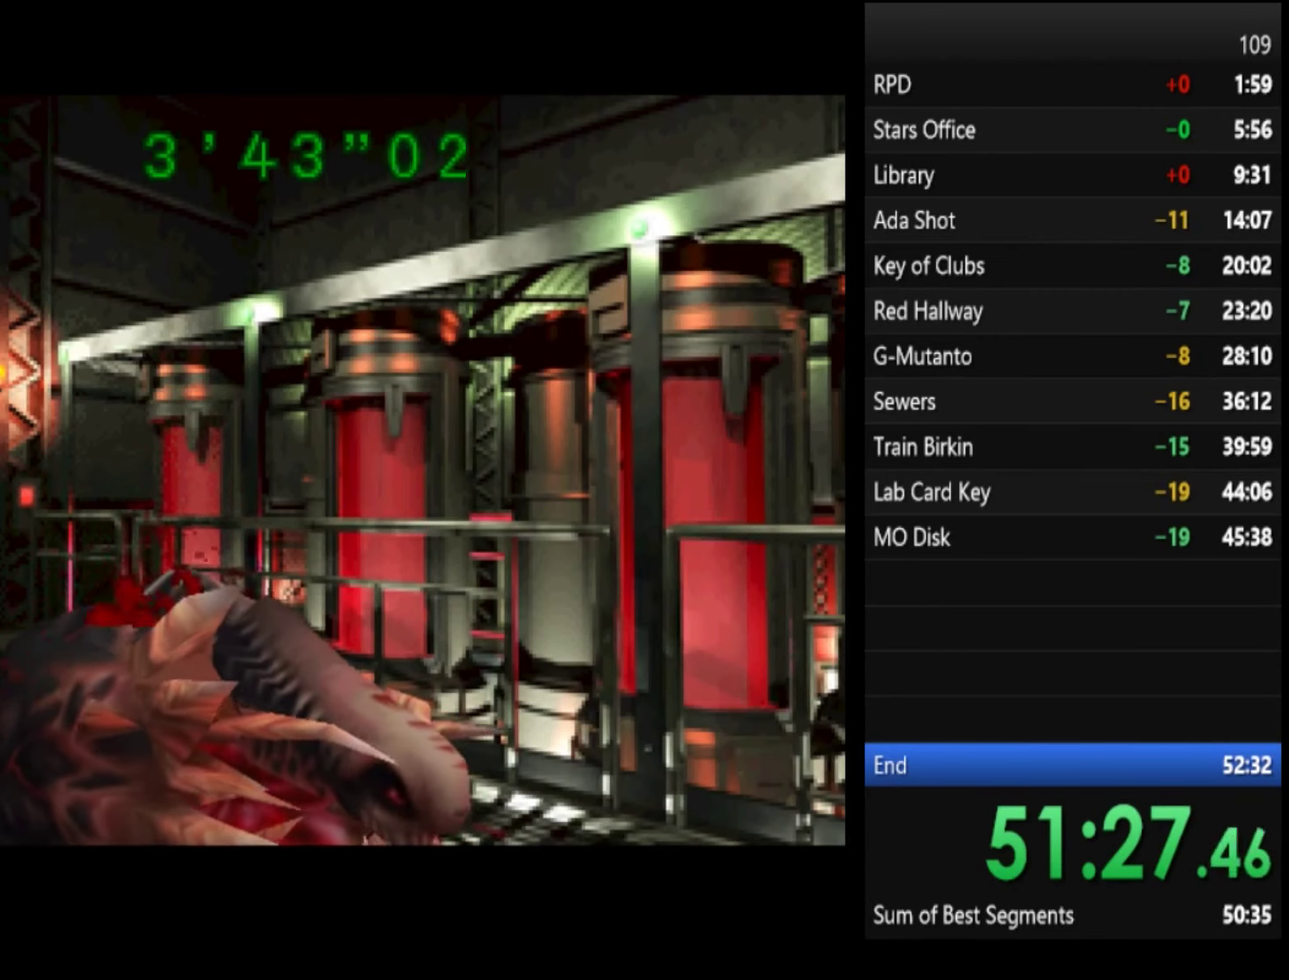
{"buttons": ["SQUARE", "L1", "L2"], "left_stick": "center", "right_stick": "center", "events": [[67, "CIRCLE", "down"], [67, "R1", "down"], [67, "R2", "down"], [100, "L1", "up"], [100, "L2", "up"], [134, "CIRCLE", "up"], [134, "R1", "up"], [134, "R2", "up"], [167, "L1", "down"], [200, "CROSS", "down"], [200, "L2", "down"], [200, "R1", "down"], [200, "SQUARE", "down"], [267, "CROSS", "up"], [267, "L1", "up"], [300, "L2", "up"], [300, "SQUARE", "up"], [434, "R2", "down"], [467, "SQUARE", "down"], [500, "L1", "down"], [500, "L2", "down"], [500, "R1", "up"], [500, "R2", "up"]]}